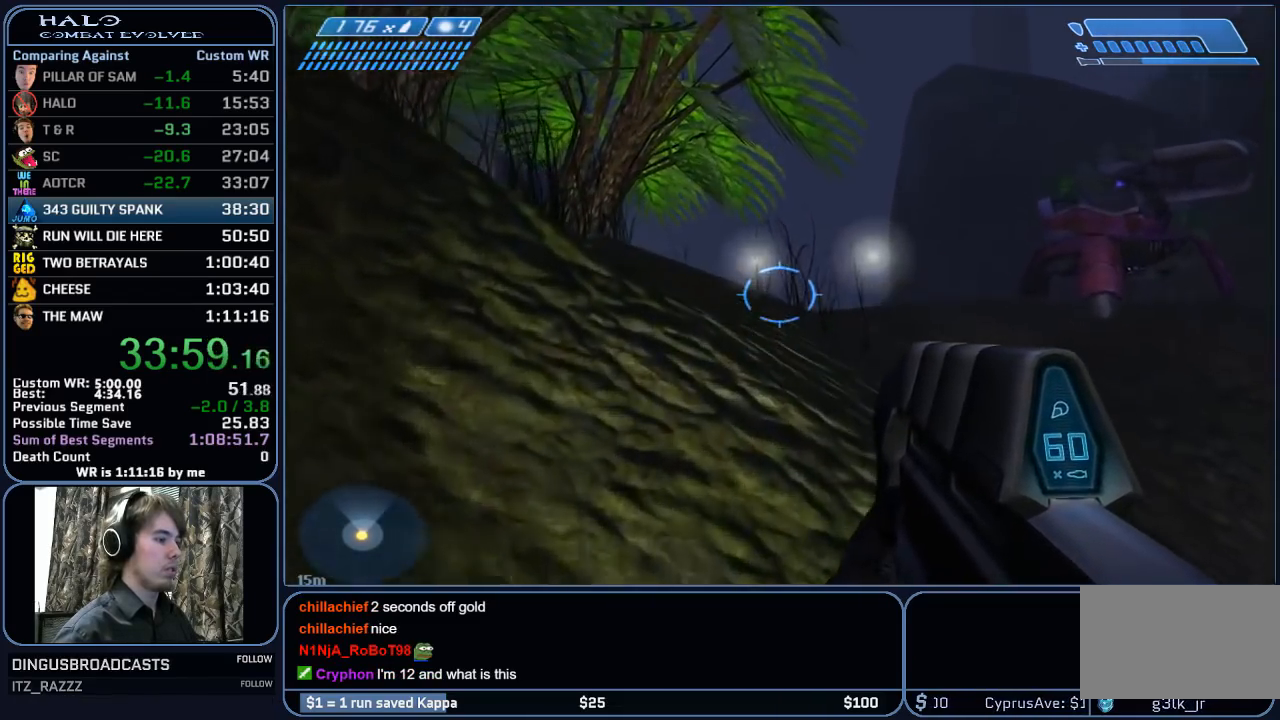
Gameplay with keyboard and mouse; each line is a JSON object with the keys and mouse buttons held at the frame after it. "events" lists presses ("down") and releases ("up") of "1", "2", "3", "4", "5", "a", "alt", "c", "ctrl", "d", "e", "f", "g", "q", "r", "s", "shift", "space", "t", "tab", "v", "w", "x", "z", "mouse_left", "mouse_middle", "mouse_right", "mouse_mb4", "mouse_mb5", "mouse_wheel_up" and "mouse_wheel_down" between this image and that frame as [ms after this image, input, new state], when the widget could be followed in between. "mouse_left", "mouse_middle", "mouse_right", "mouse_mb4", "mouse_mb5", "mouse_wheel_up", "mouse_wheel_down" = the "left", "middle", "right", "mb4", "mb5", "wheel_up", "wheel_down" buttons of the "mouse" list. No other keys are recorded. "mouse_move" is the direction in which the mouse moves at that frame (one of eight, or "still"), when it could be read.
{"keys": ["space", "w"], "mouse": [], "mouse_move": "still", "events": []}
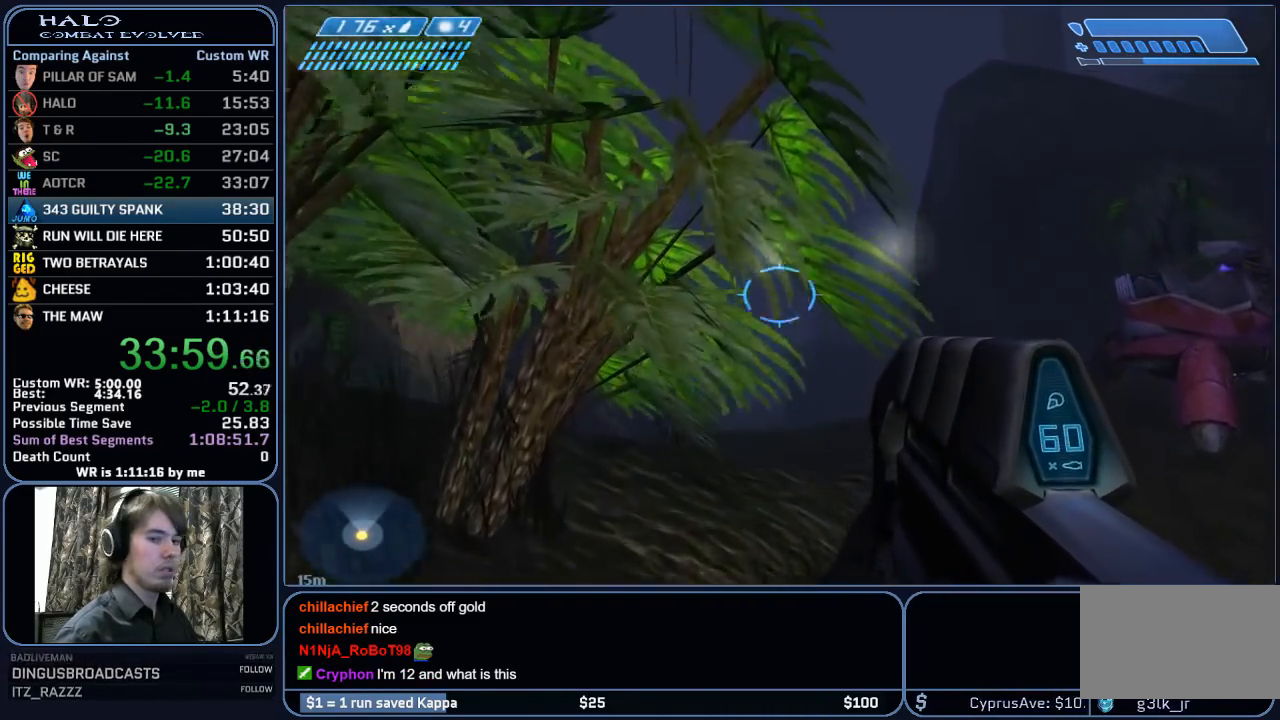
{"keys": ["space", "w"], "mouse": [], "mouse_move": "still", "events": []}
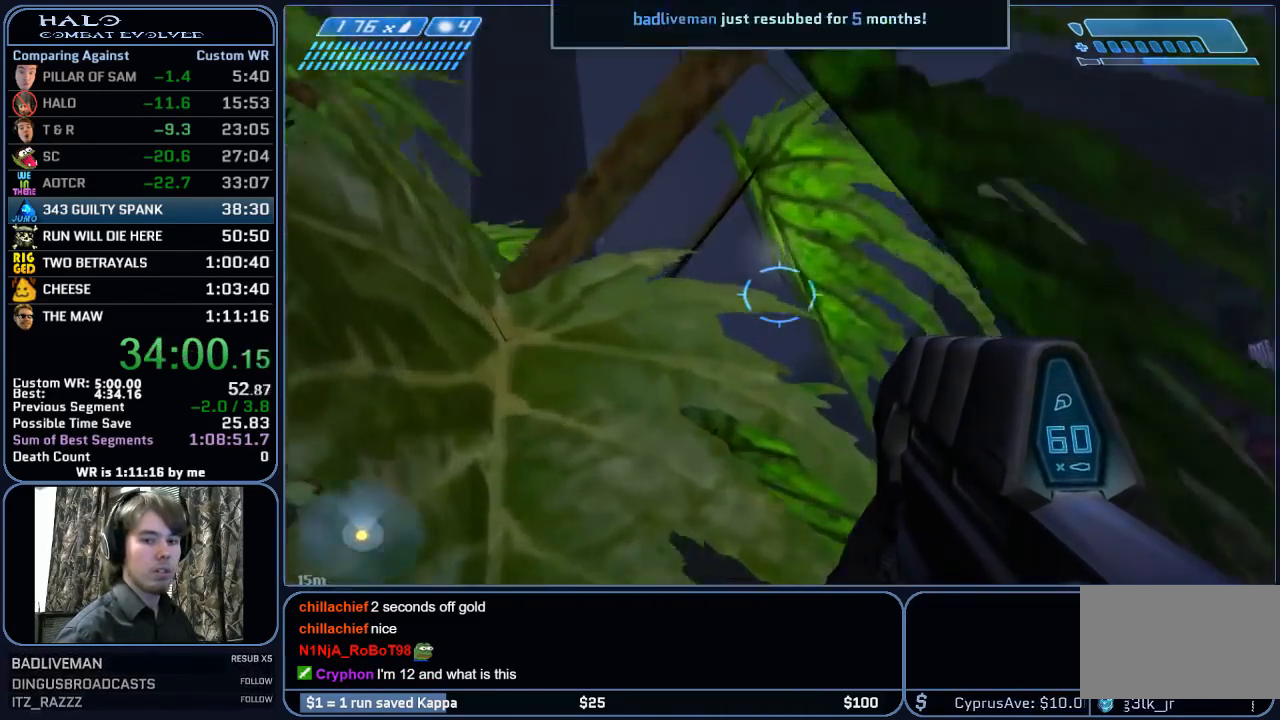
{"keys": ["space", "w"], "mouse": [], "mouse_move": "still", "events": []}
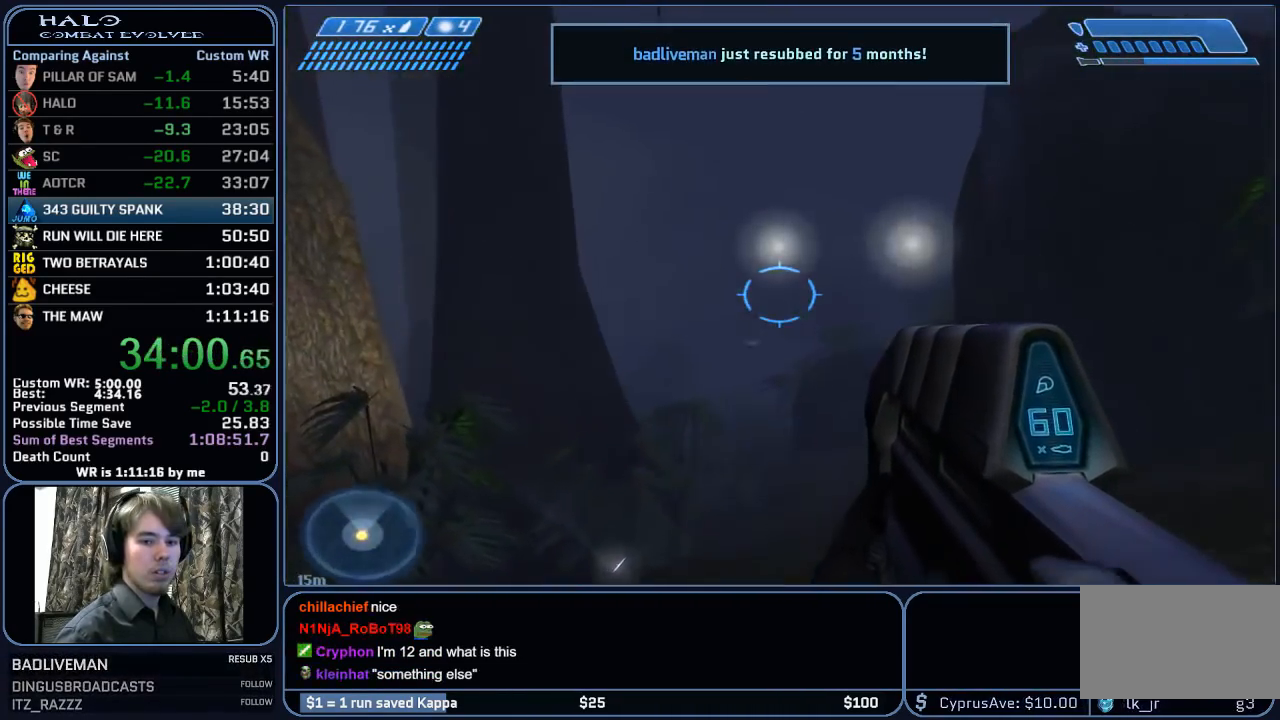
{"keys": ["space", "w"], "mouse": [], "mouse_move": "right", "events": []}
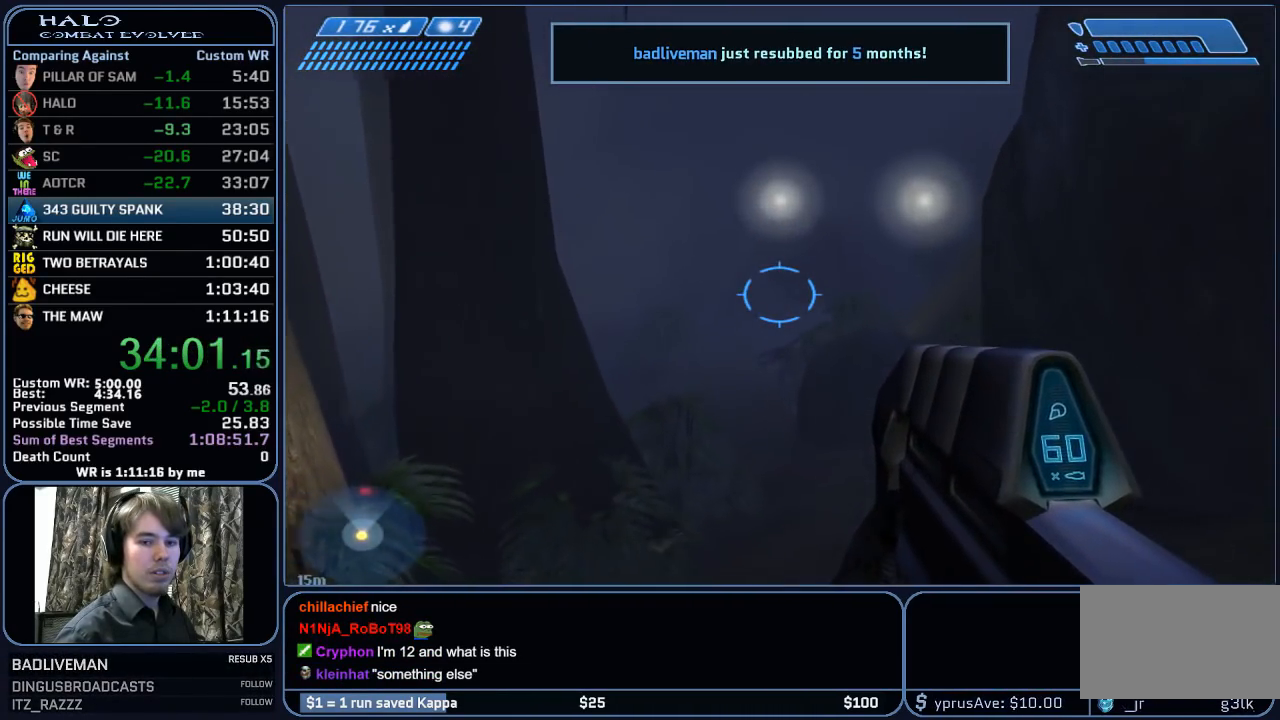
{"keys": ["space", "w"], "mouse": [], "mouse_move": "still", "events": []}
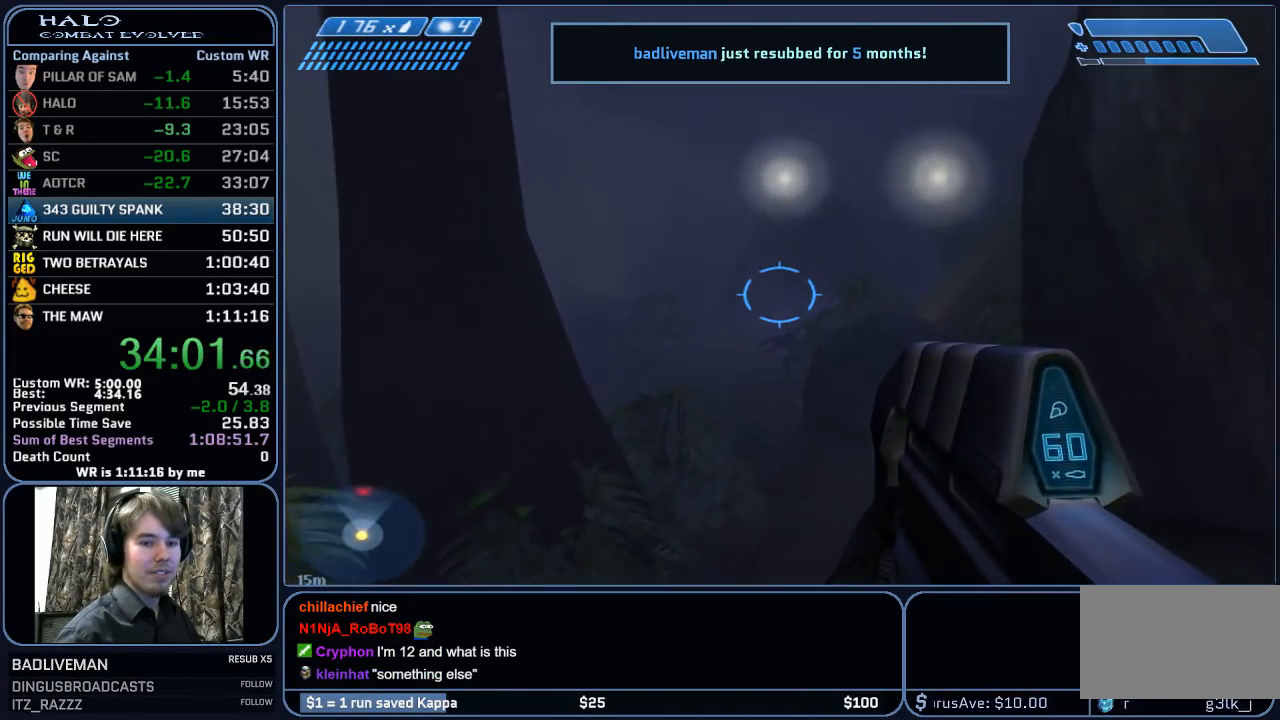
{"keys": ["space", "w"], "mouse": [], "mouse_move": "still", "events": []}
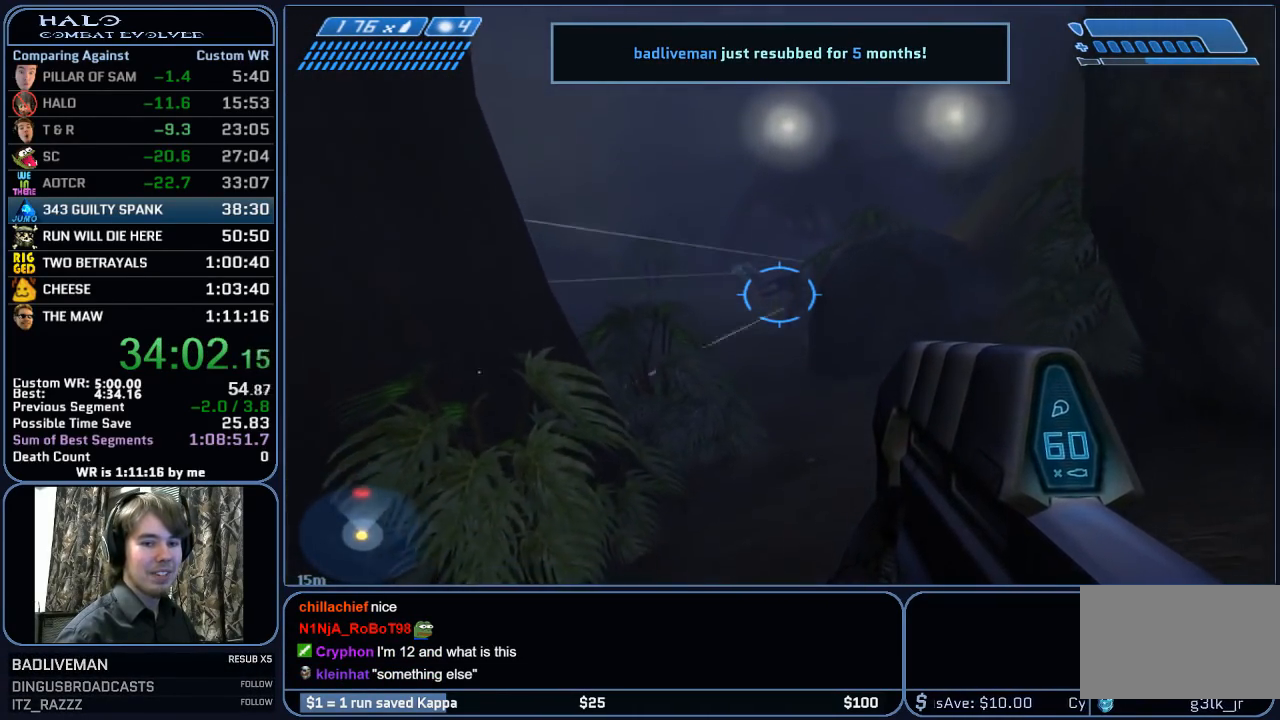
{"keys": ["space", "w"], "mouse": [], "mouse_move": "still", "events": []}
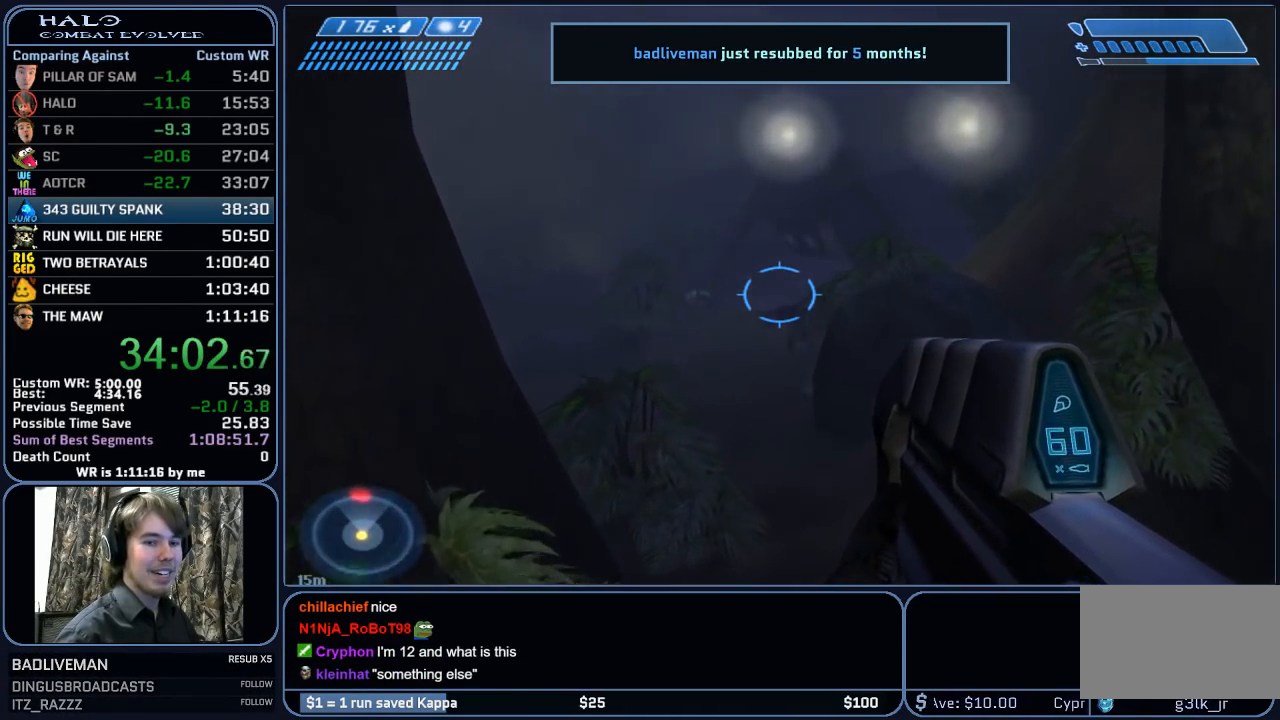
{"keys": ["space", "w"], "mouse": [], "mouse_move": "still", "events": []}
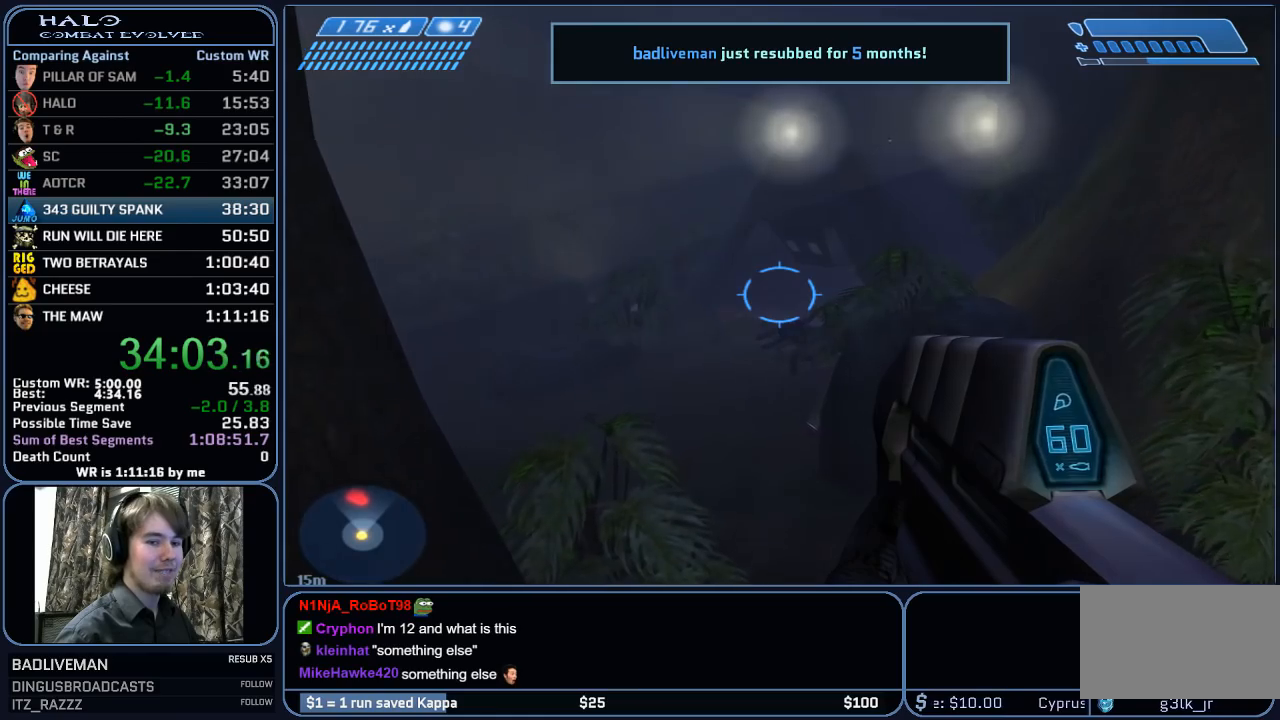
{"keys": ["space", "w"], "mouse": [], "mouse_move": "still", "events": []}
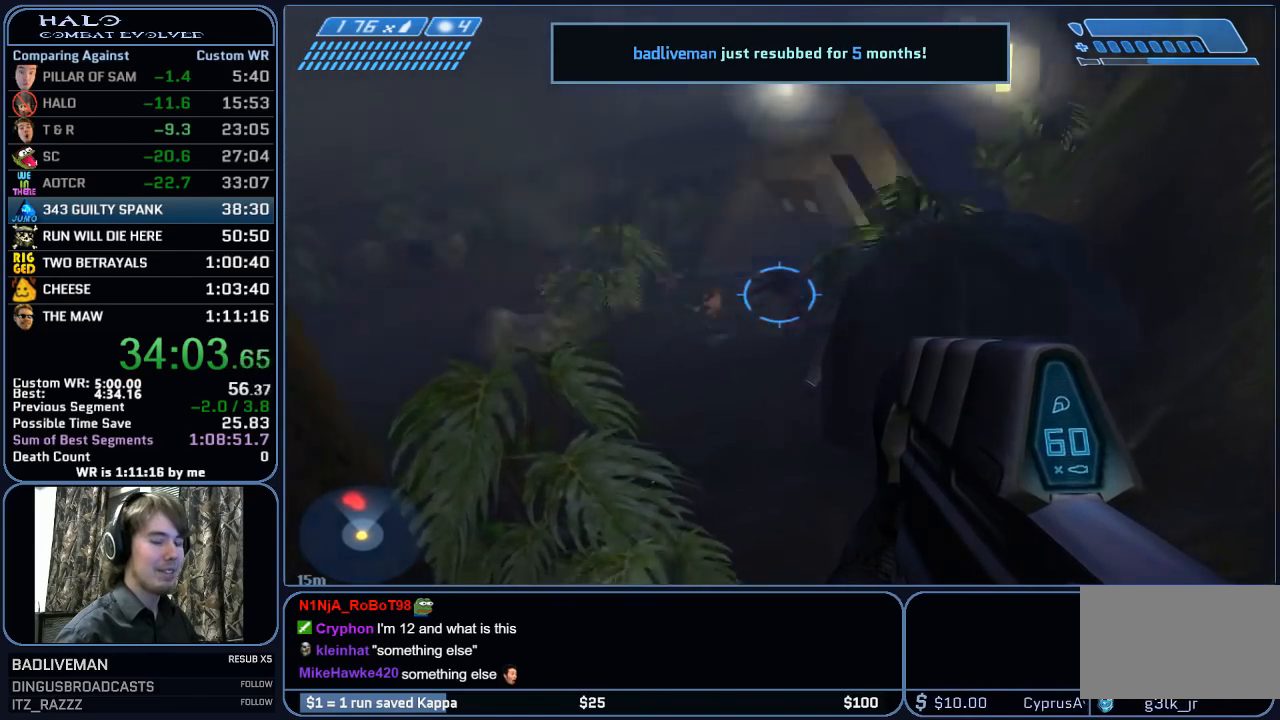
{"keys": ["space", "w"], "mouse": [], "mouse_move": "still", "events": []}
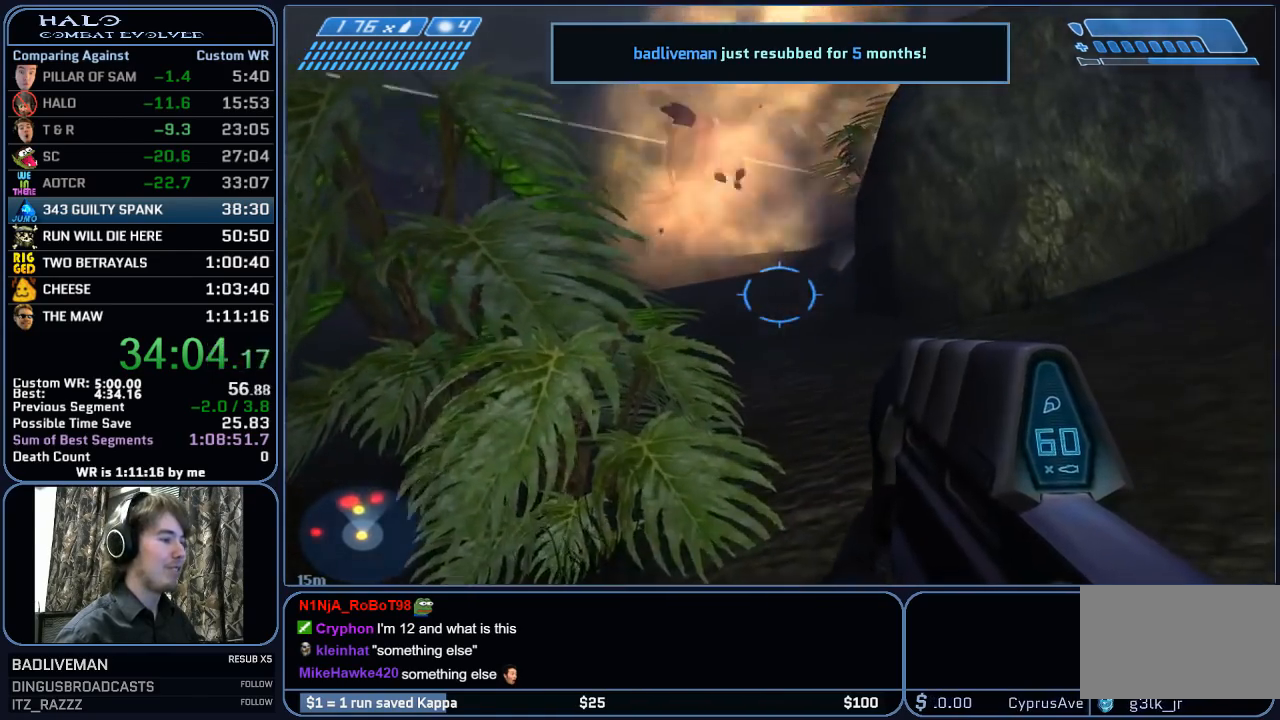
{"keys": ["space", "w"], "mouse": [], "mouse_move": "still", "events": []}
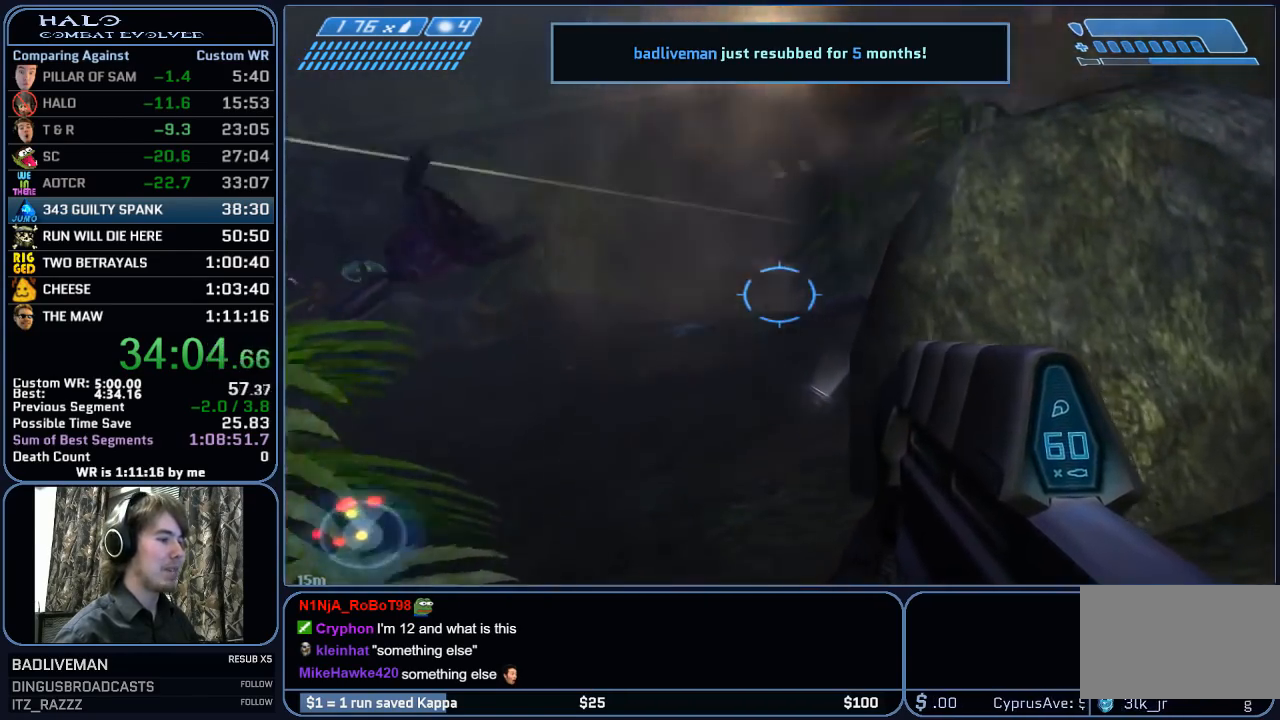
{"keys": ["w"], "mouse": [], "mouse_move": "still", "events": [[117, "q", "down"], [217, "space", "up"], [267, "q", "up"]]}
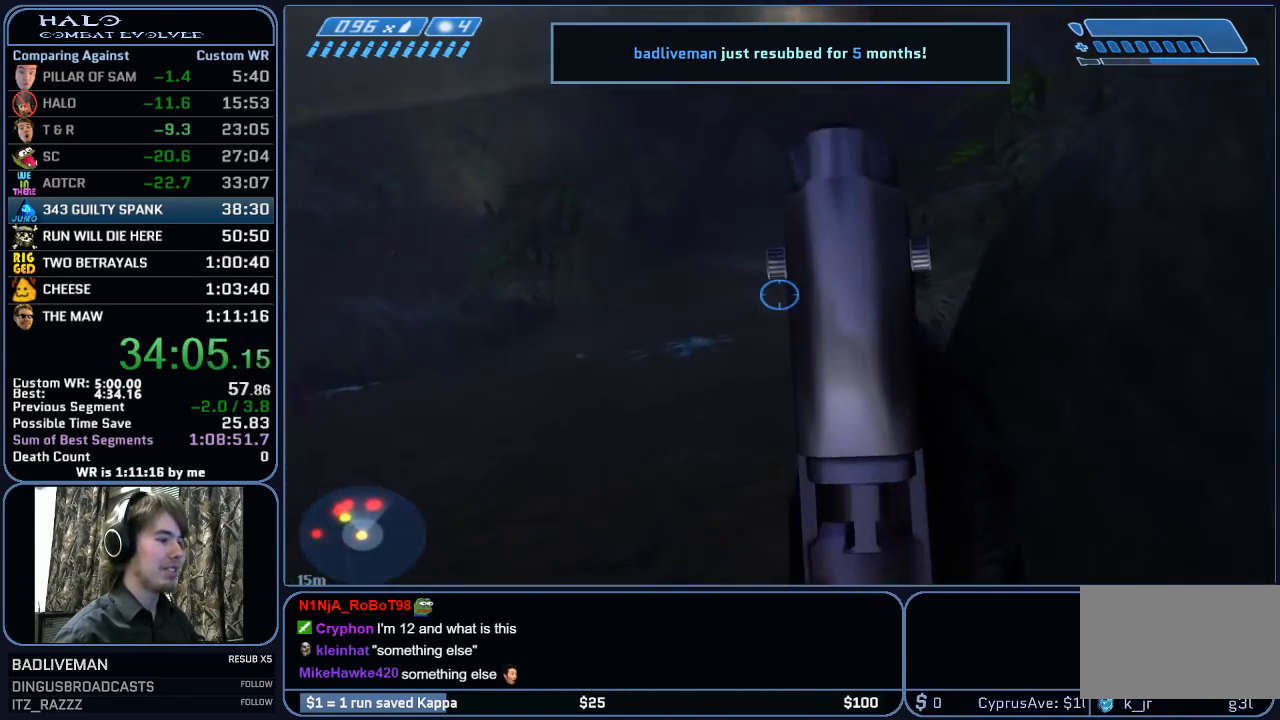
{"keys": ["w"], "mouse": [], "mouse_move": "still", "events": []}
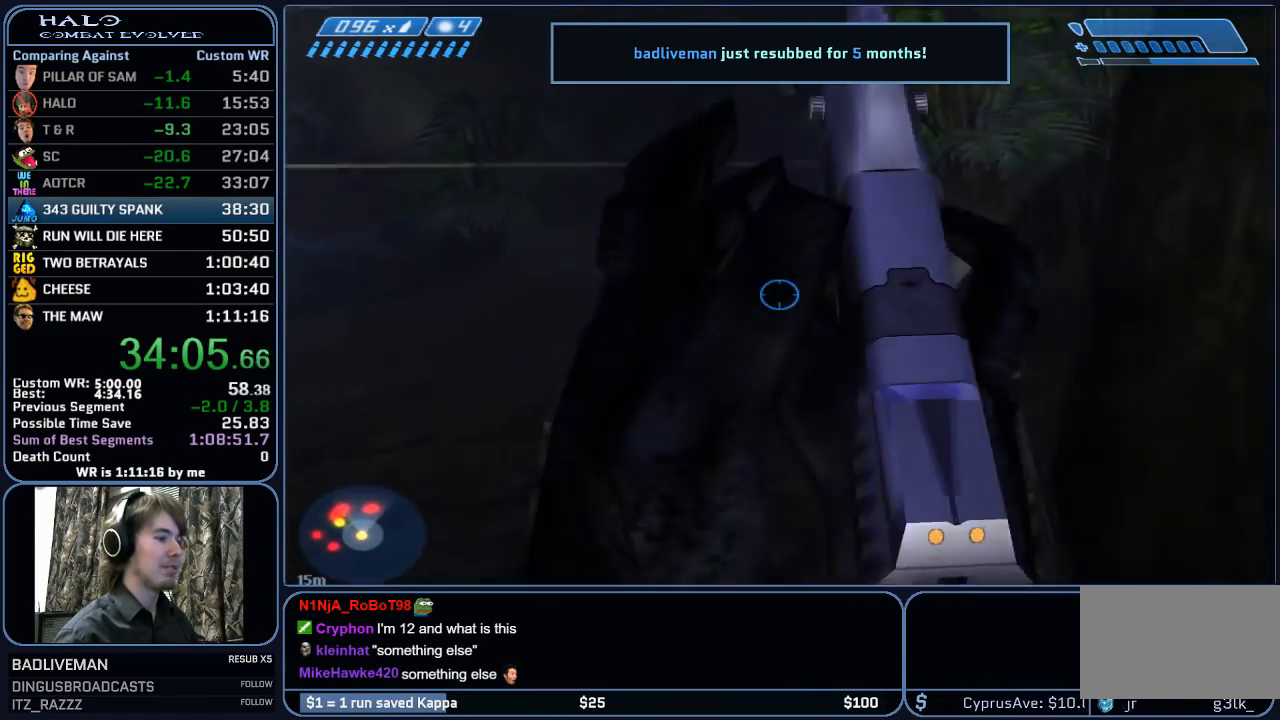
{"keys": ["w"], "mouse": [], "mouse_move": "still", "events": []}
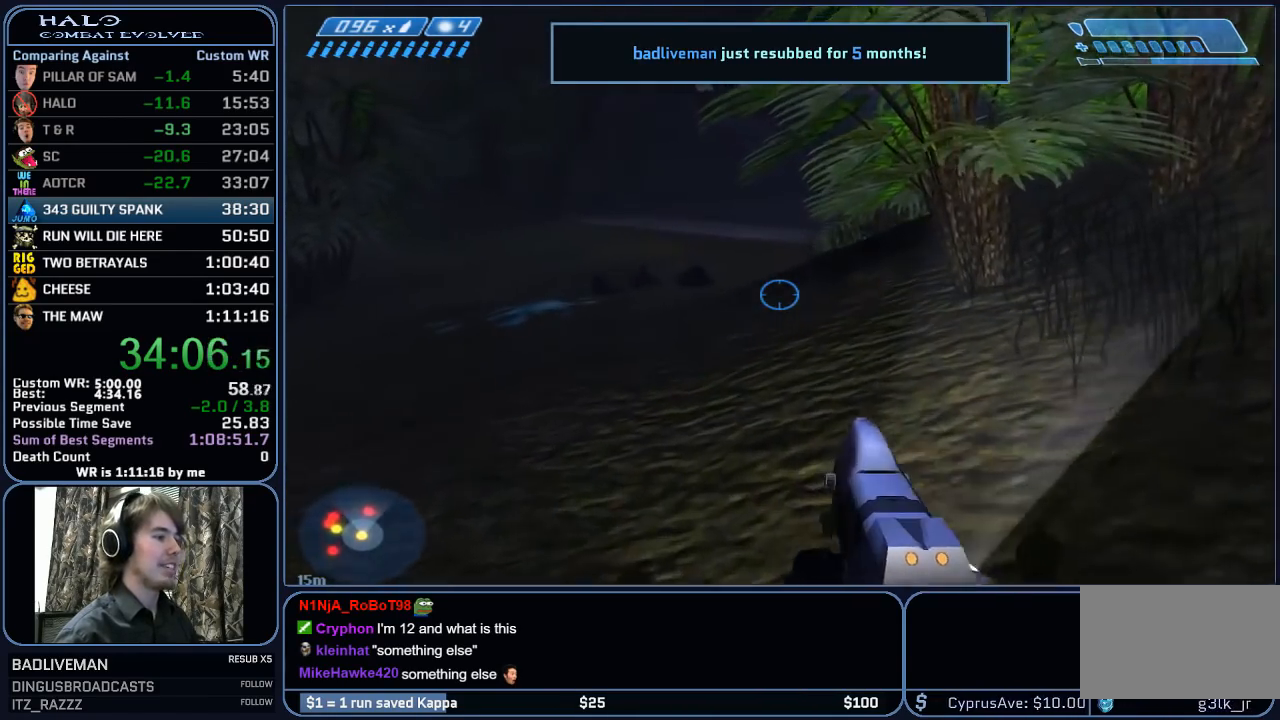
{"keys": ["space", "w"], "mouse": [], "mouse_move": "still", "events": [[400, "space", "down"]]}
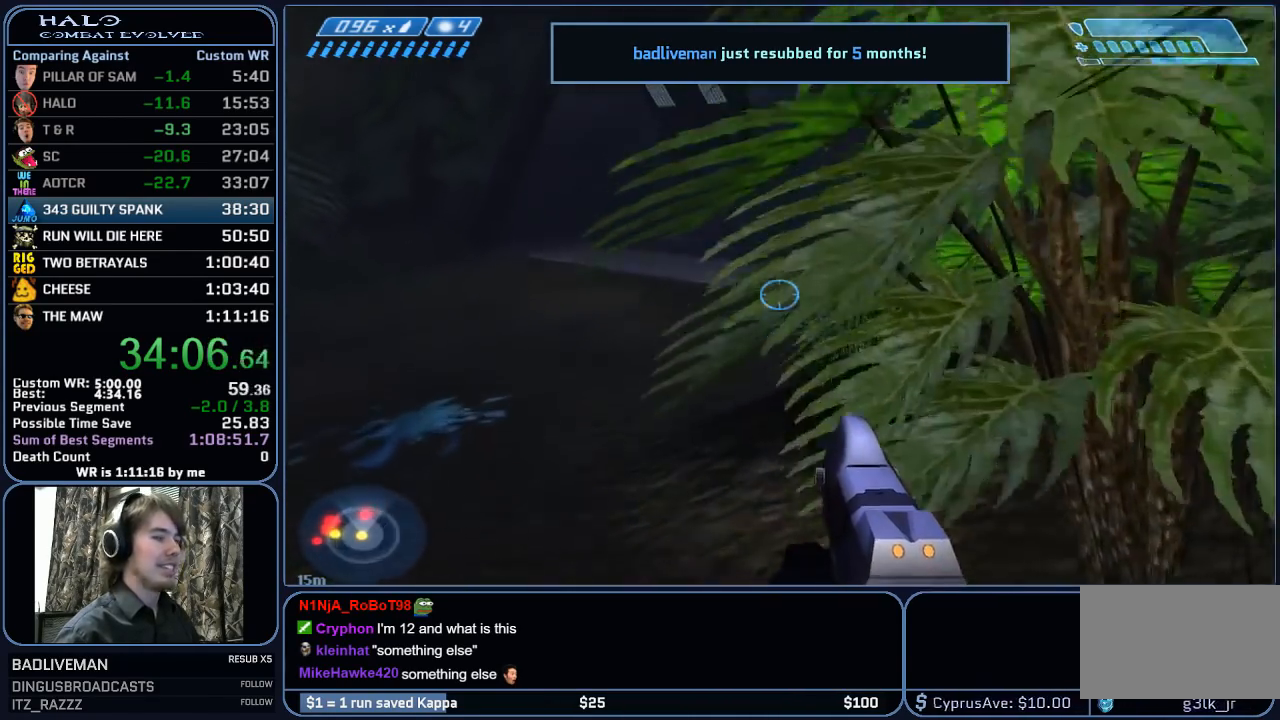
{"keys": ["w"], "mouse": [], "mouse_move": "still", "events": [[50, "space", "up"]]}
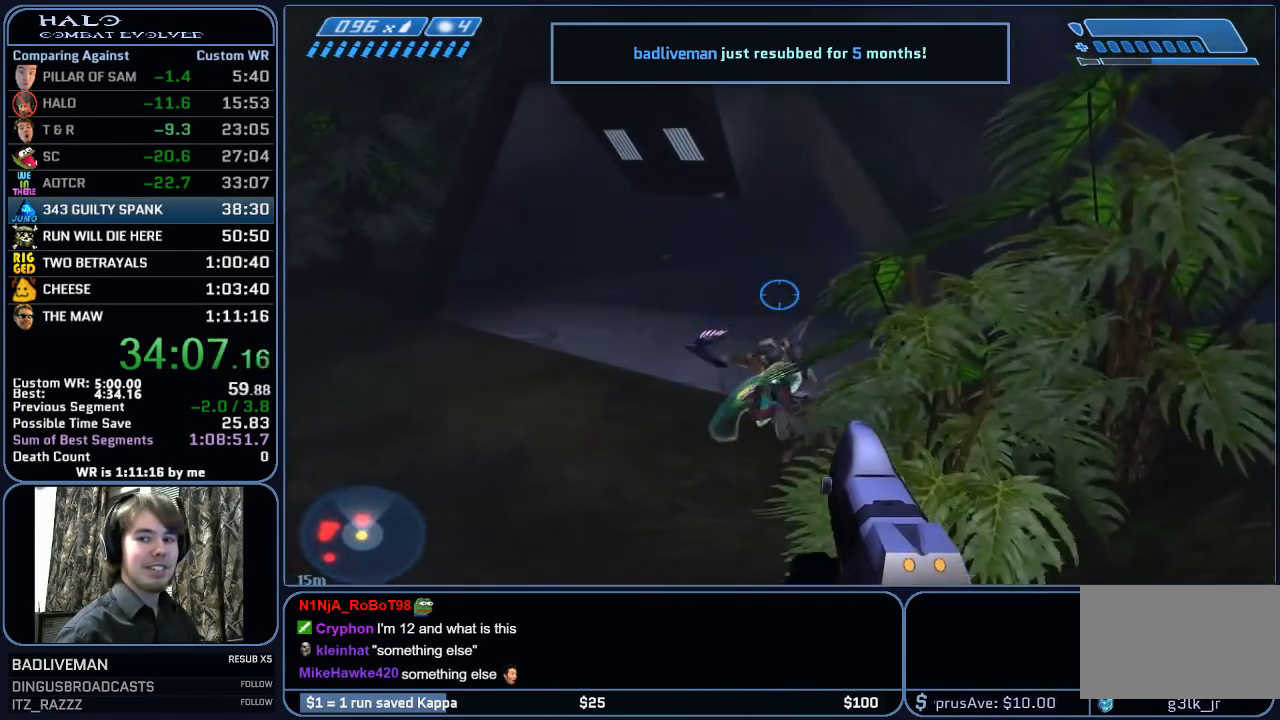
{"keys": ["w"], "mouse": [], "mouse_move": "still", "events": []}
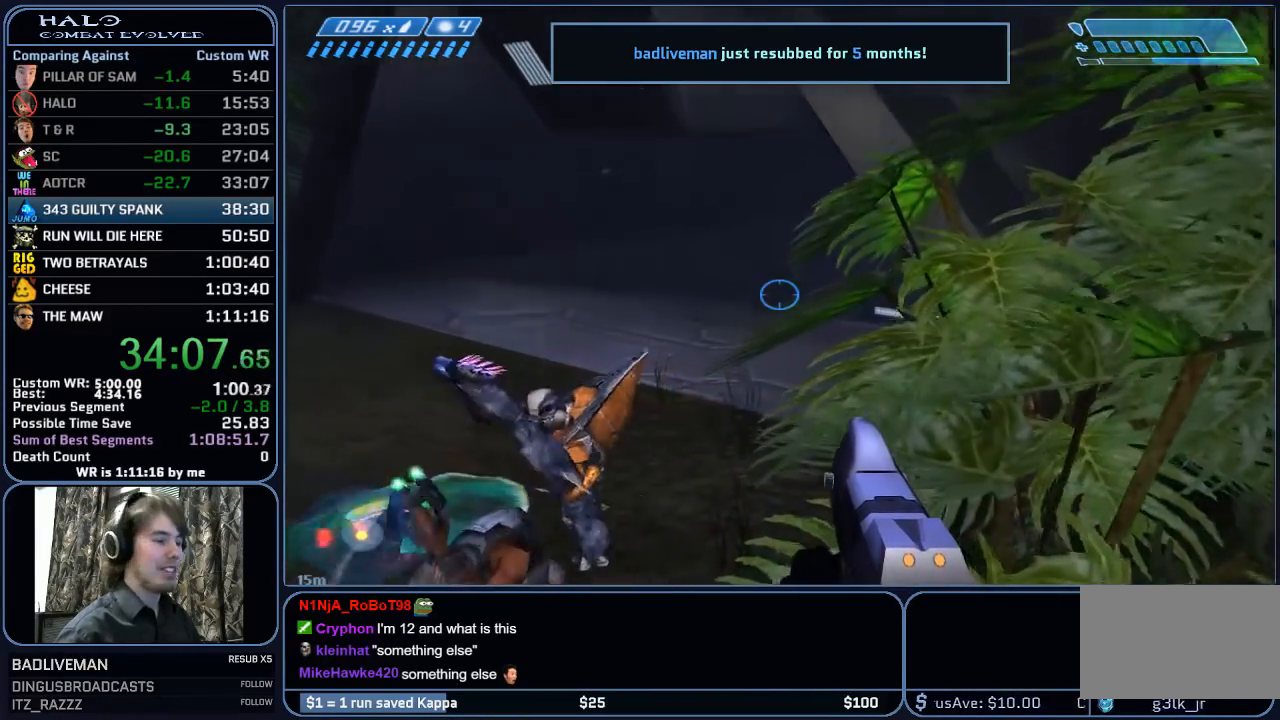
{"keys": ["w"], "mouse": [], "mouse_move": "still", "events": []}
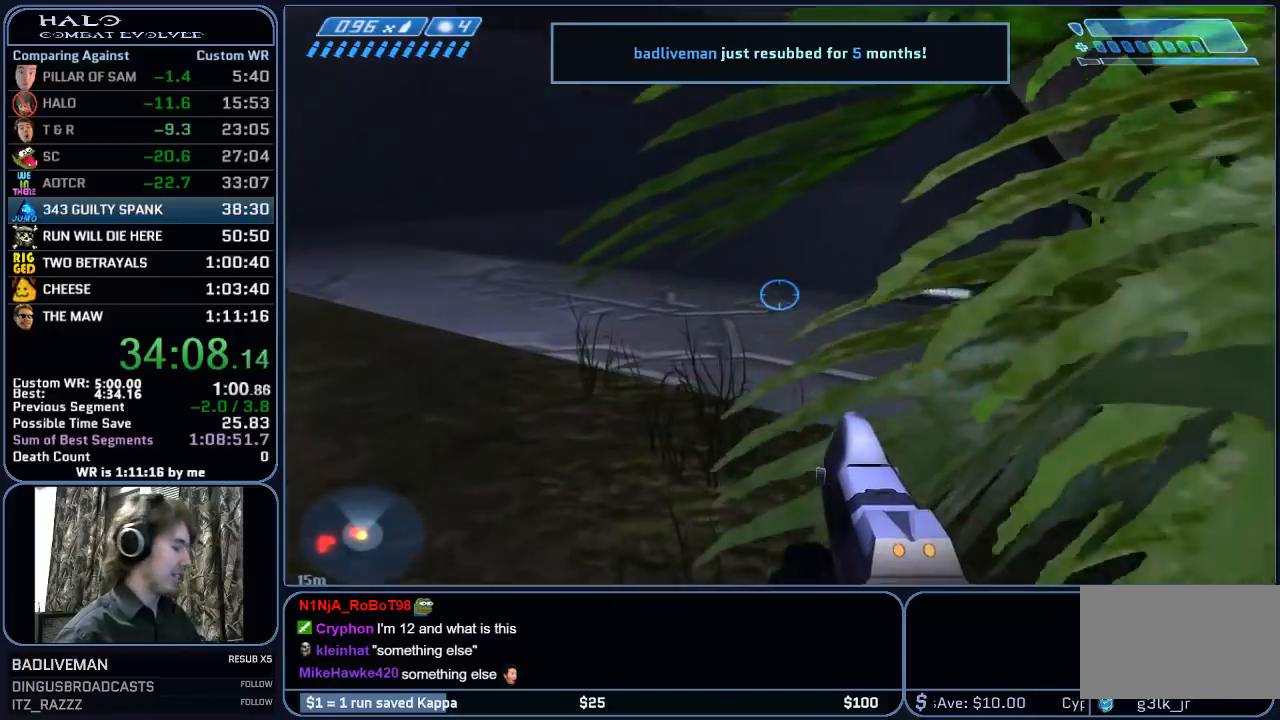
{"keys": ["w"], "mouse": [], "mouse_move": "still", "events": []}
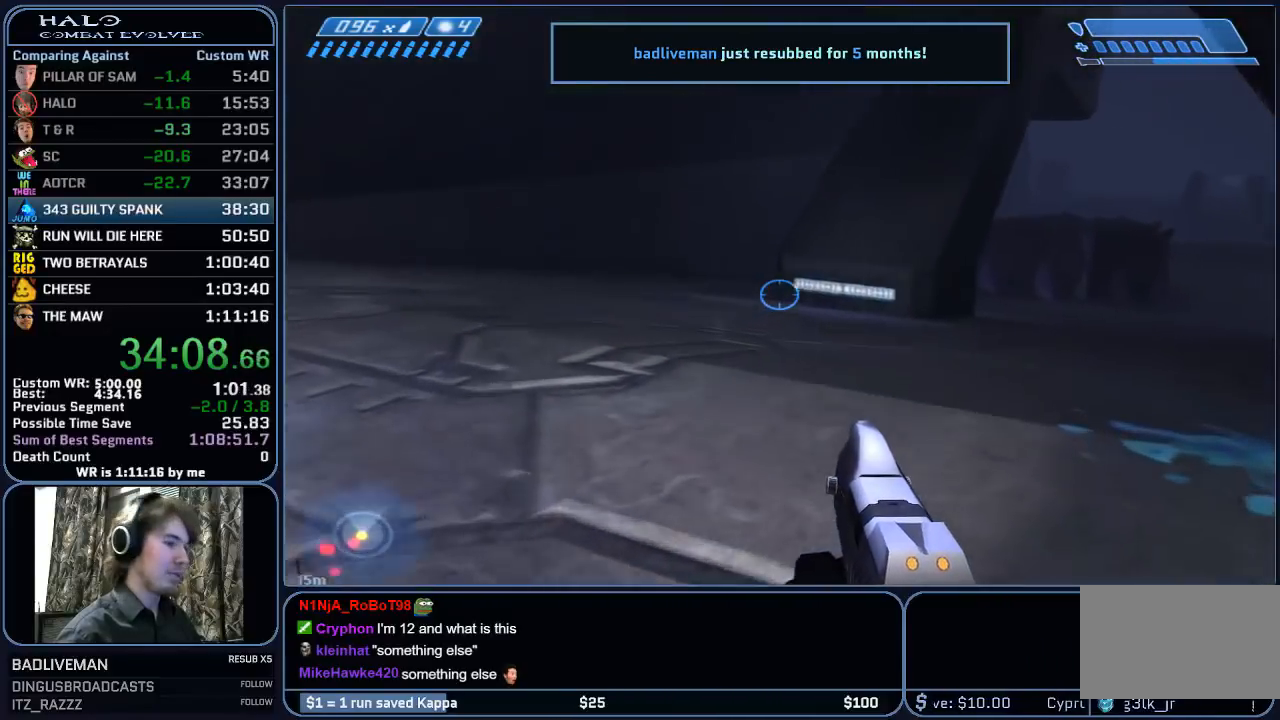
{"keys": ["w"], "mouse": [], "mouse_move": "right", "events": []}
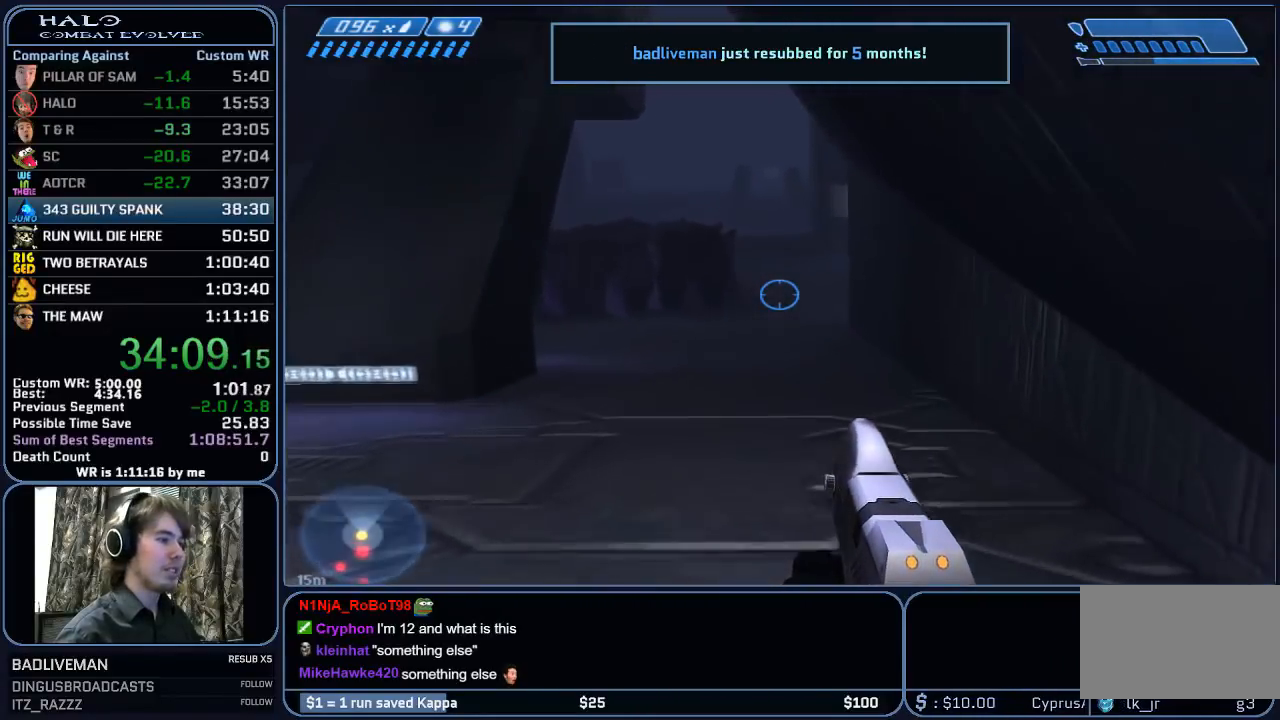
{"keys": ["w"], "mouse": [], "mouse_move": "still", "events": []}
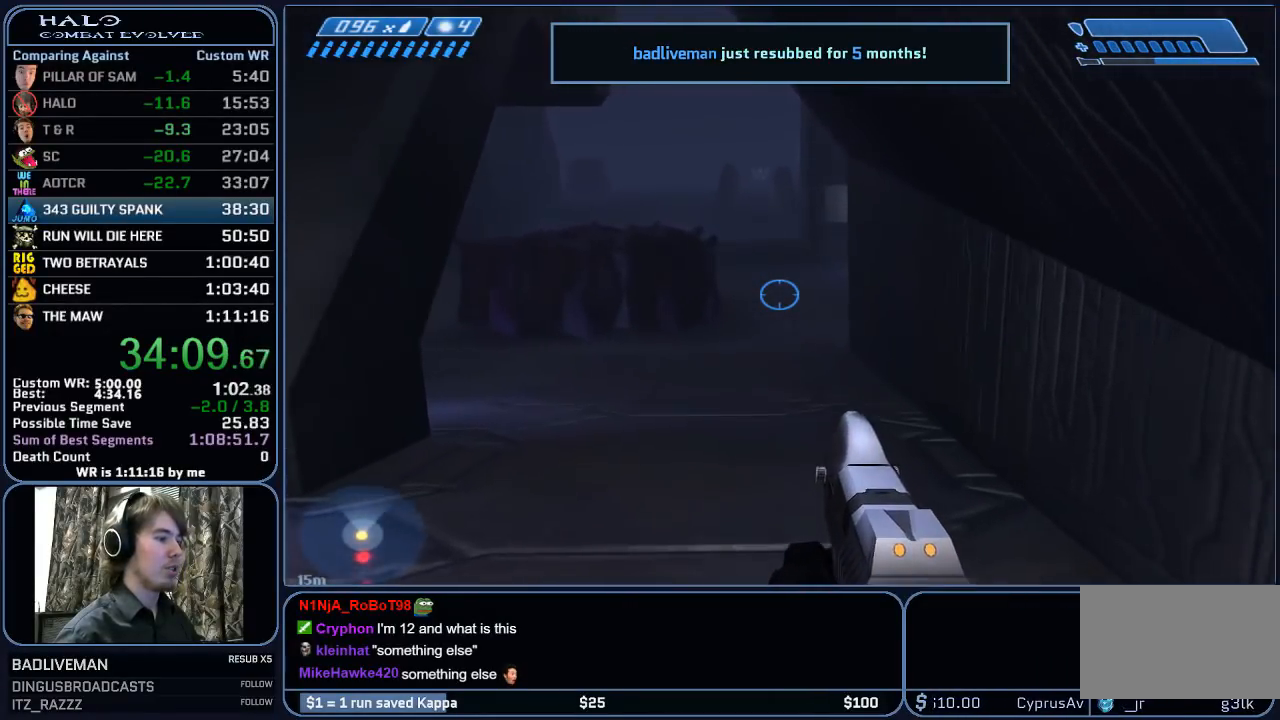
{"keys": ["w"], "mouse": [], "mouse_move": "still", "events": []}
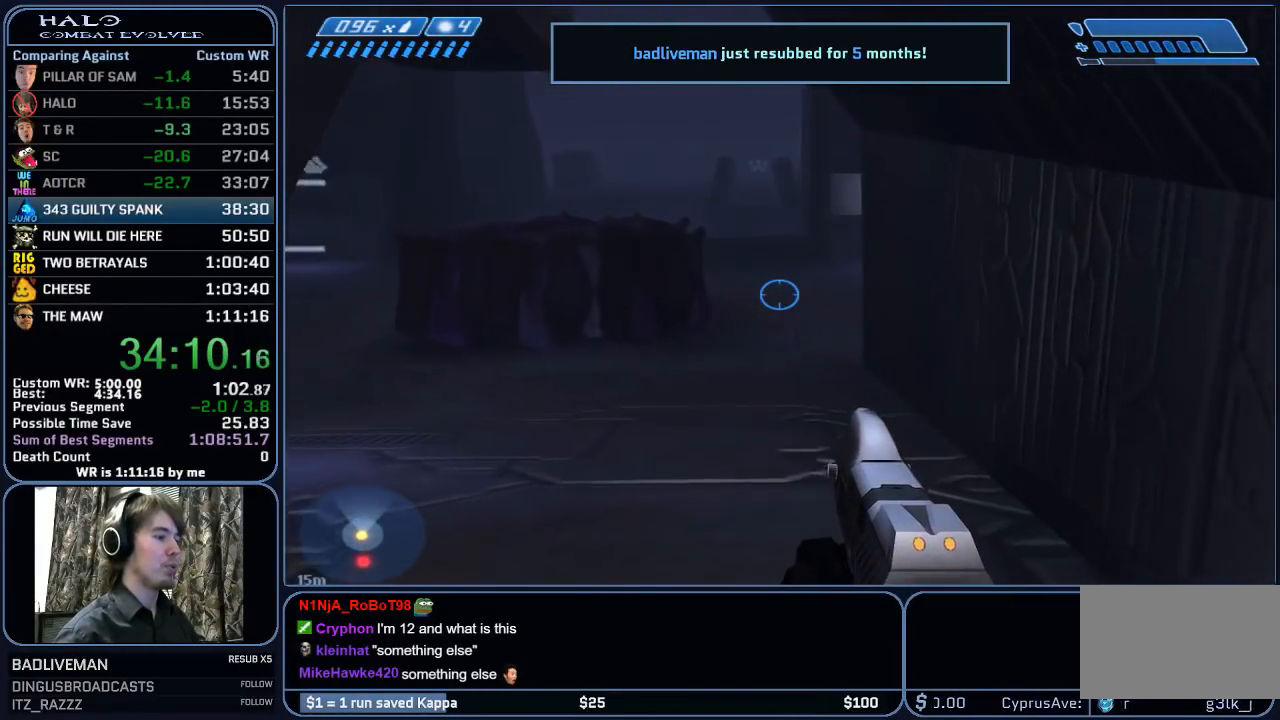
{"keys": ["w"], "mouse": [], "mouse_move": "still", "events": []}
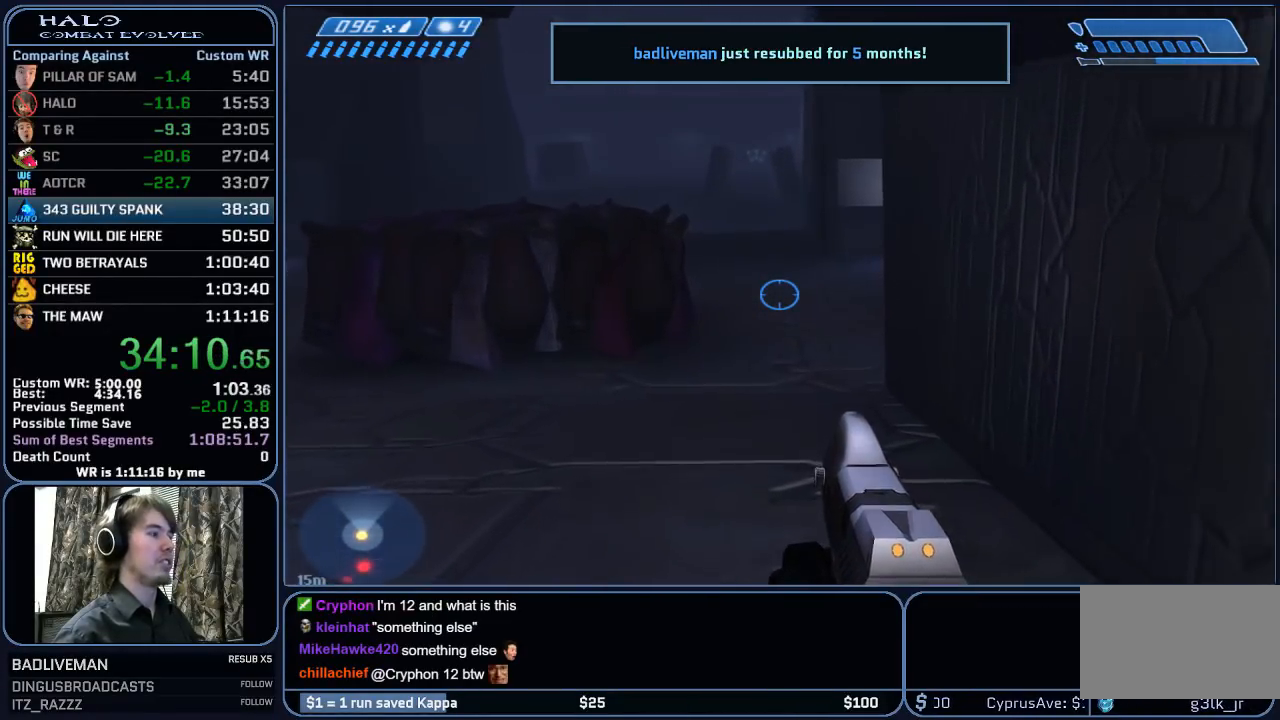
{"keys": ["w"], "mouse": [], "mouse_move": "still", "events": [[83, "mouse_mb5", "down"], [217, "mouse_mb5", "up"], [267, "mouse_mb5", "down"], [400, "mouse_mb5", "up"]]}
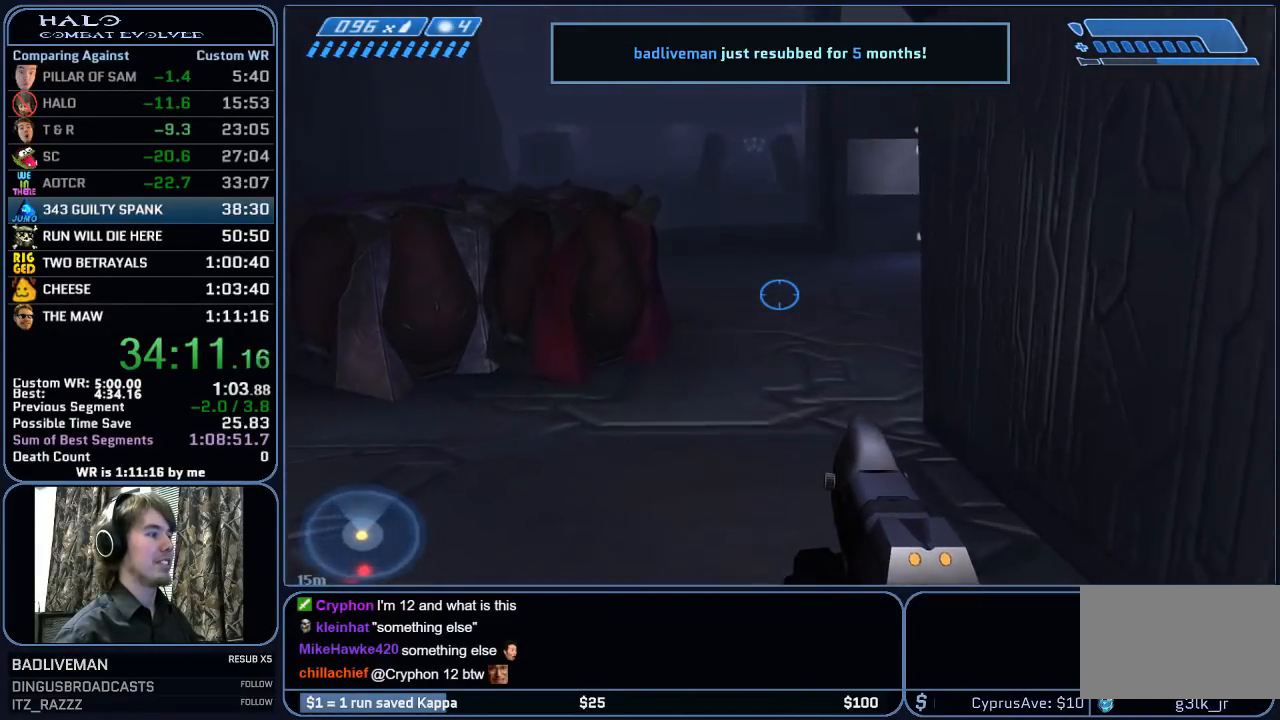
{"keys": ["w"], "mouse": [], "mouse_move": "still", "events": []}
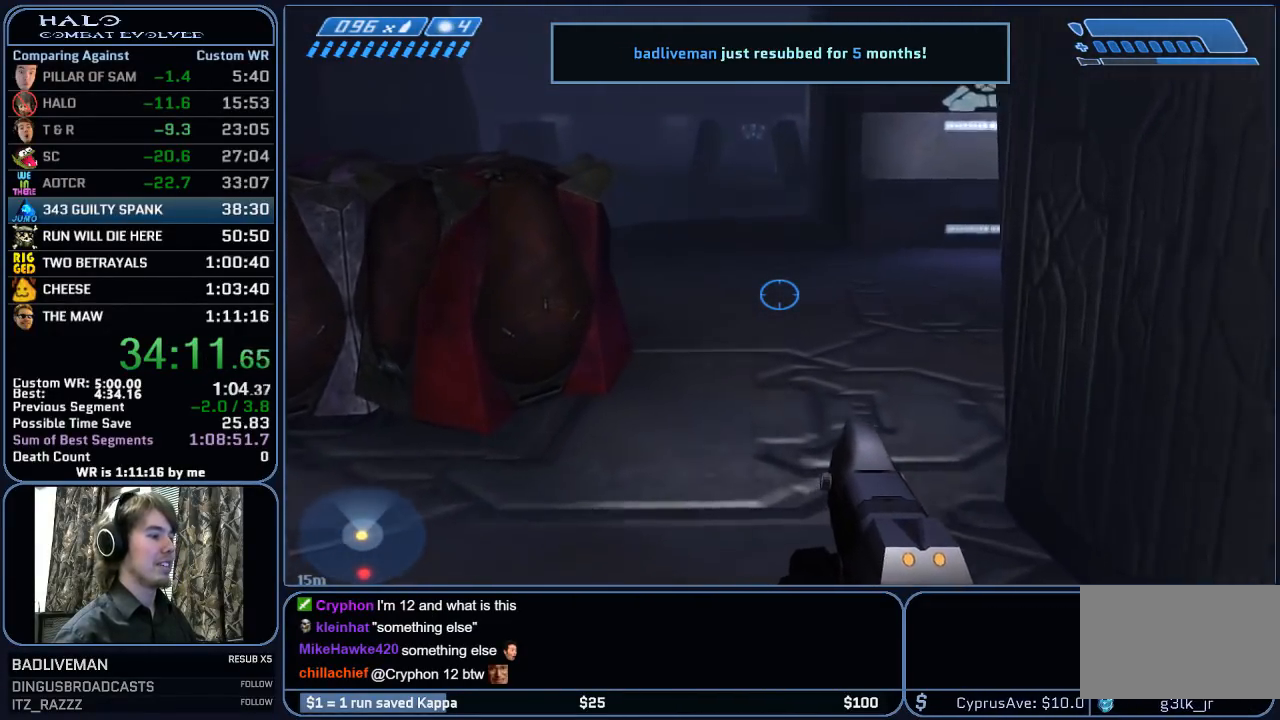
{"keys": ["w"], "mouse": [], "mouse_move": "still", "events": []}
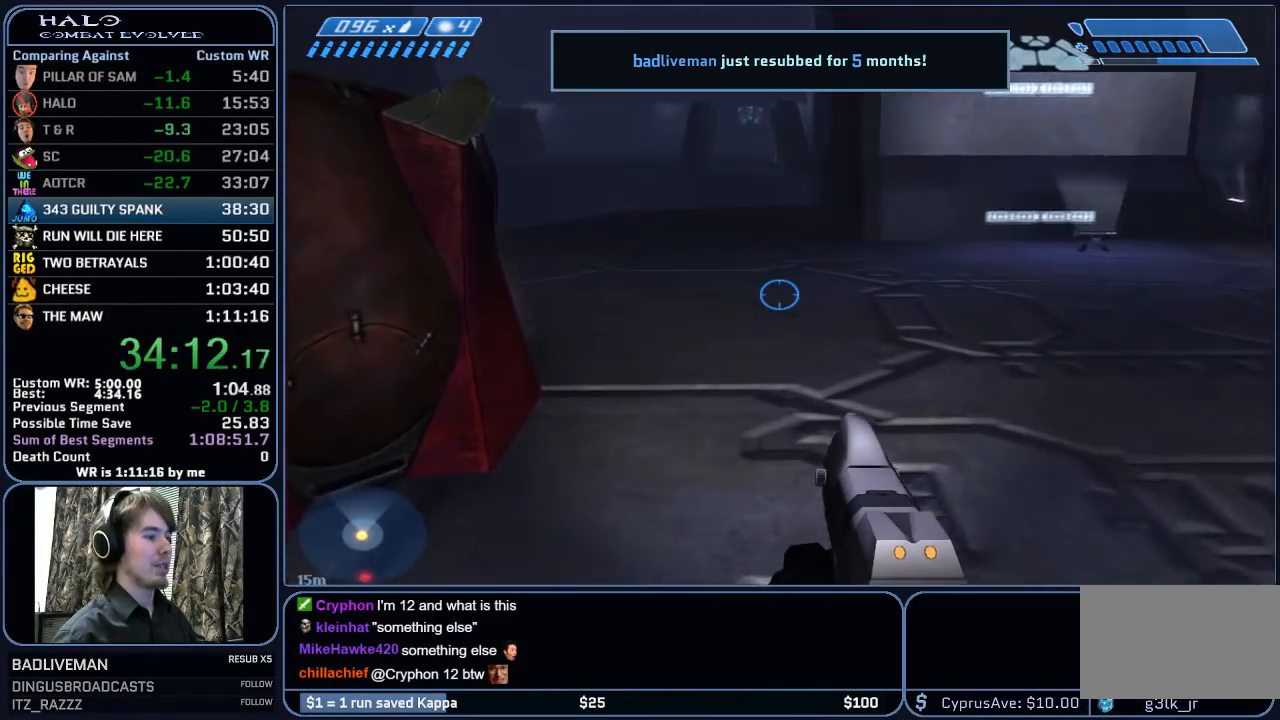
{"keys": ["w"], "mouse": [], "mouse_move": "still", "events": []}
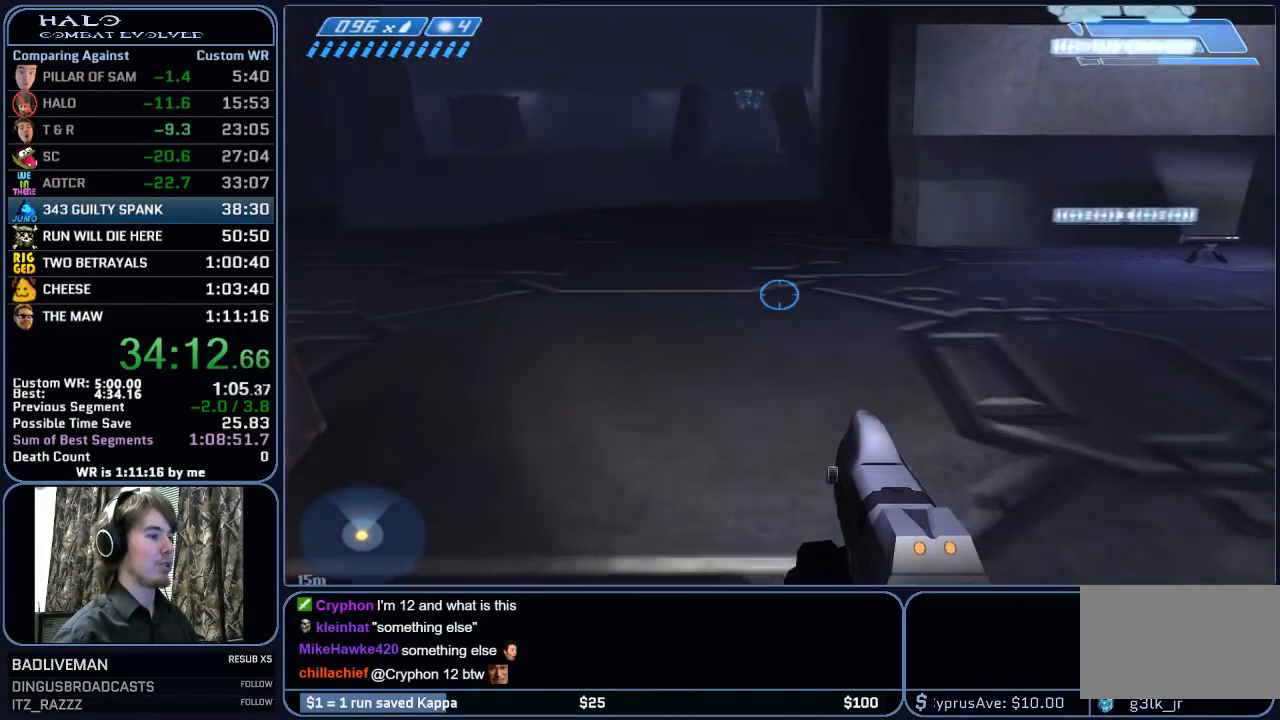
{"keys": ["w"], "mouse": [], "mouse_move": "still", "events": []}
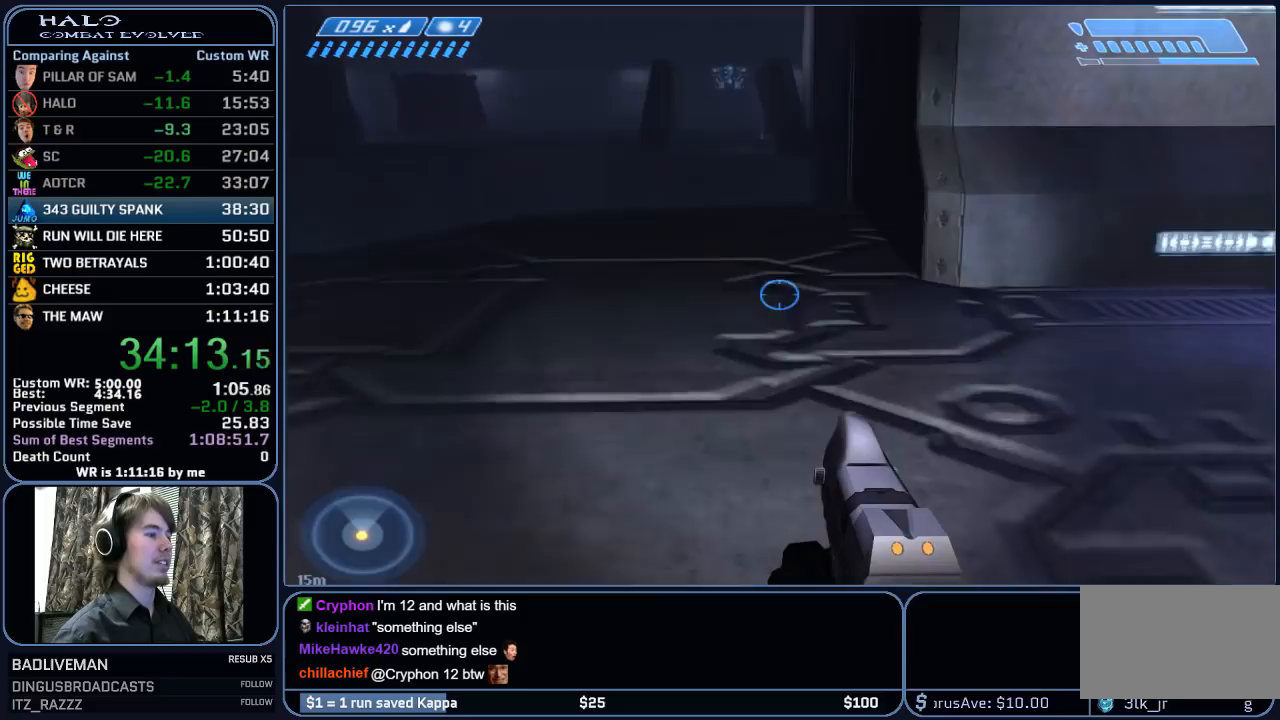
{"keys": ["w"], "mouse": [], "mouse_move": "still", "events": []}
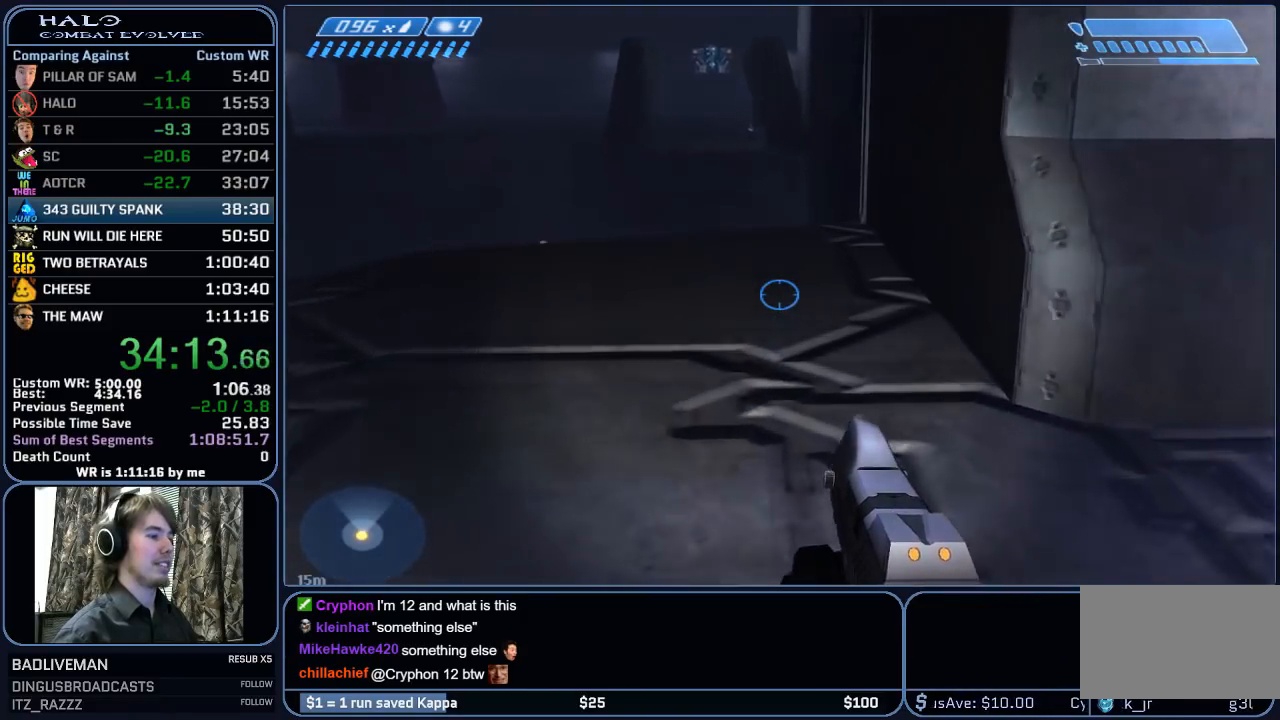
{"keys": ["w"], "mouse": [], "mouse_move": "still", "events": []}